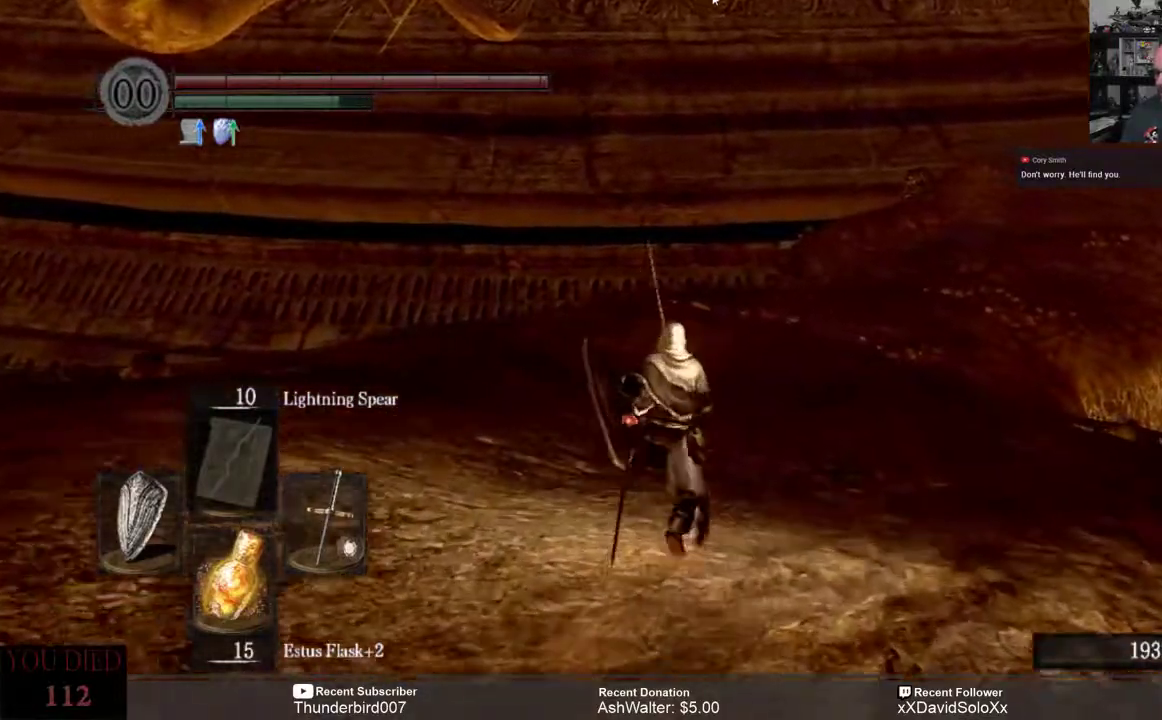
Gameplay with a controller (Xbox layout); each line is a JSON object with the inputs held at the frame after it. "events" lists button and stick changes between this image and that frame as [ms after this image, input, new state], when the widget could be followed in between. Not read: START.
{"buttons": ["B"], "left_stick": "up", "right_stick": "center", "events": []}
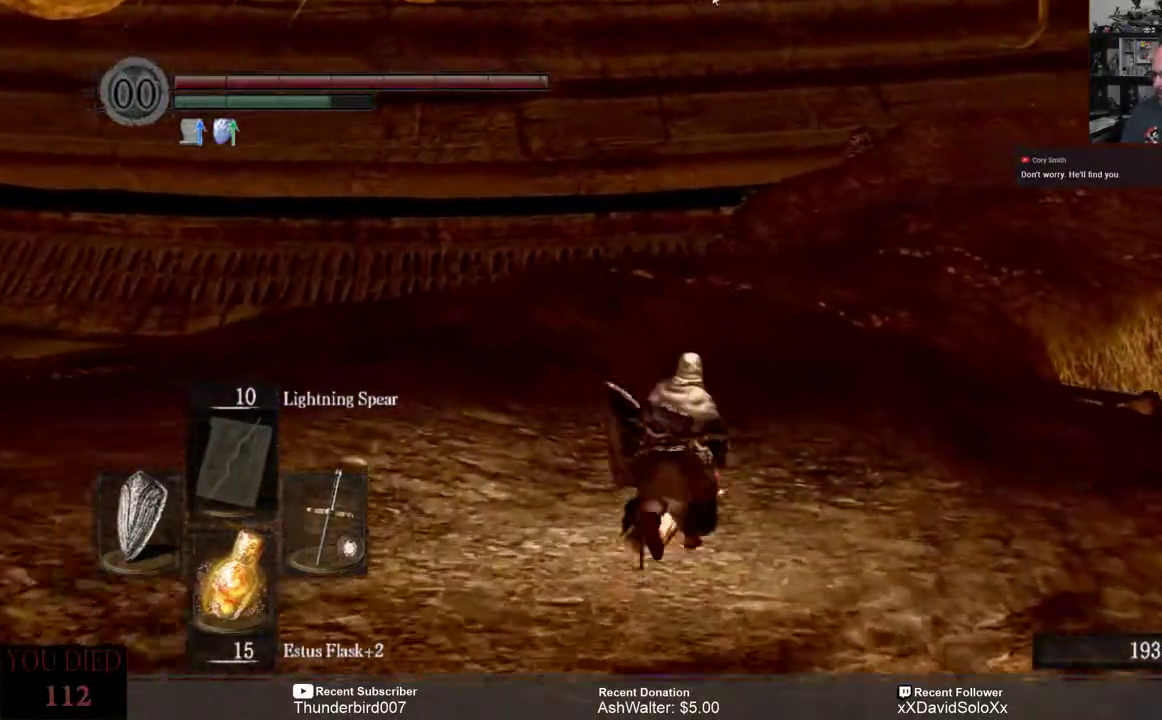
{"buttons": [], "left_stick": "up", "right_stick": "center", "events": [[500, "B", "up"]]}
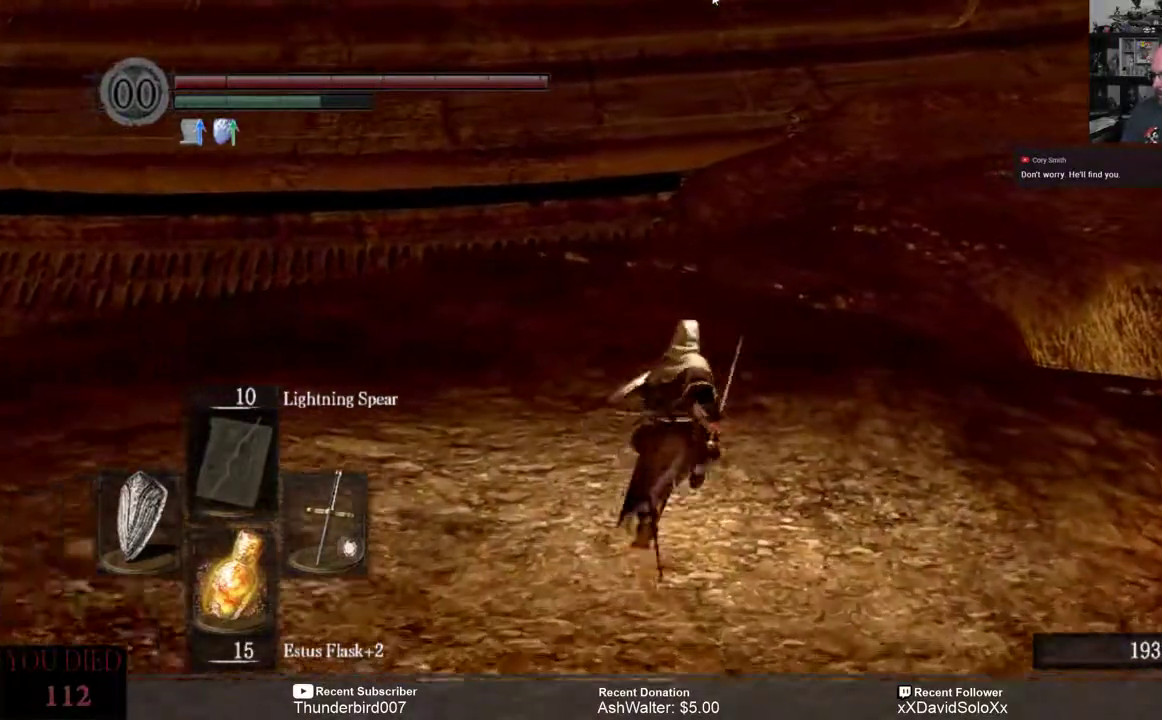
{"buttons": [], "left_stick": "up", "right_stick": "right", "events": [[483, "right_stick", "right"]]}
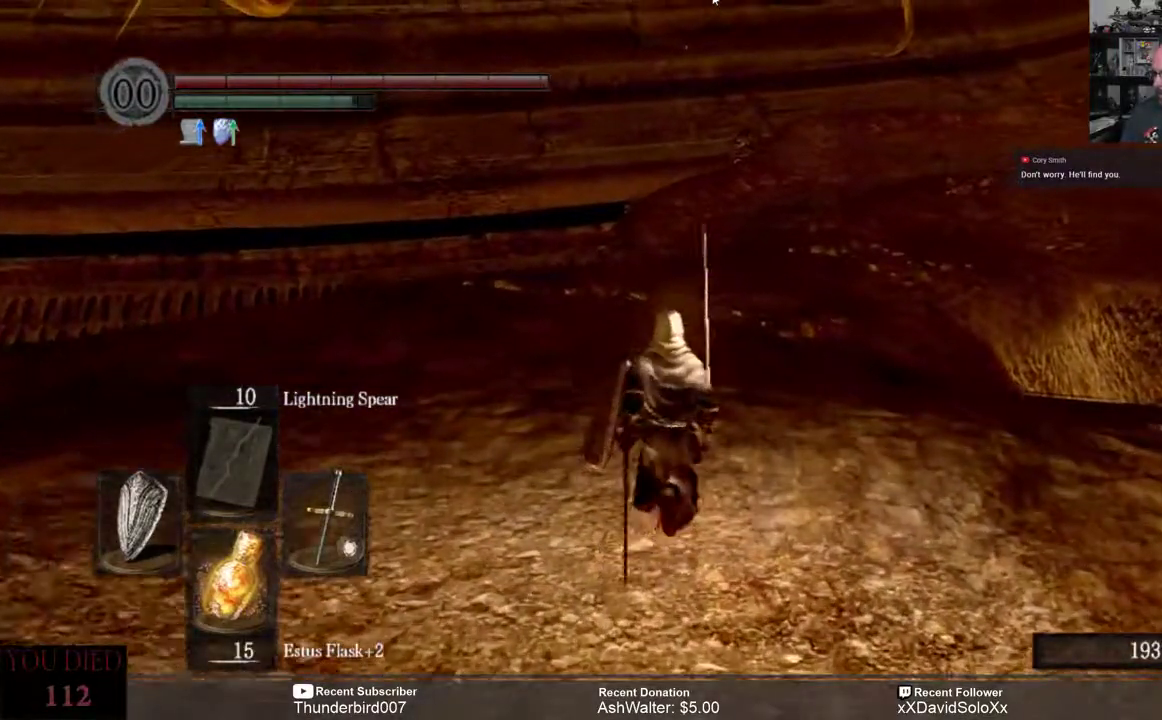
{"buttons": [], "left_stick": "up-left", "right_stick": "center", "events": [[200, "left_stick", "up-left"], [283, "right_stick", "center"]]}
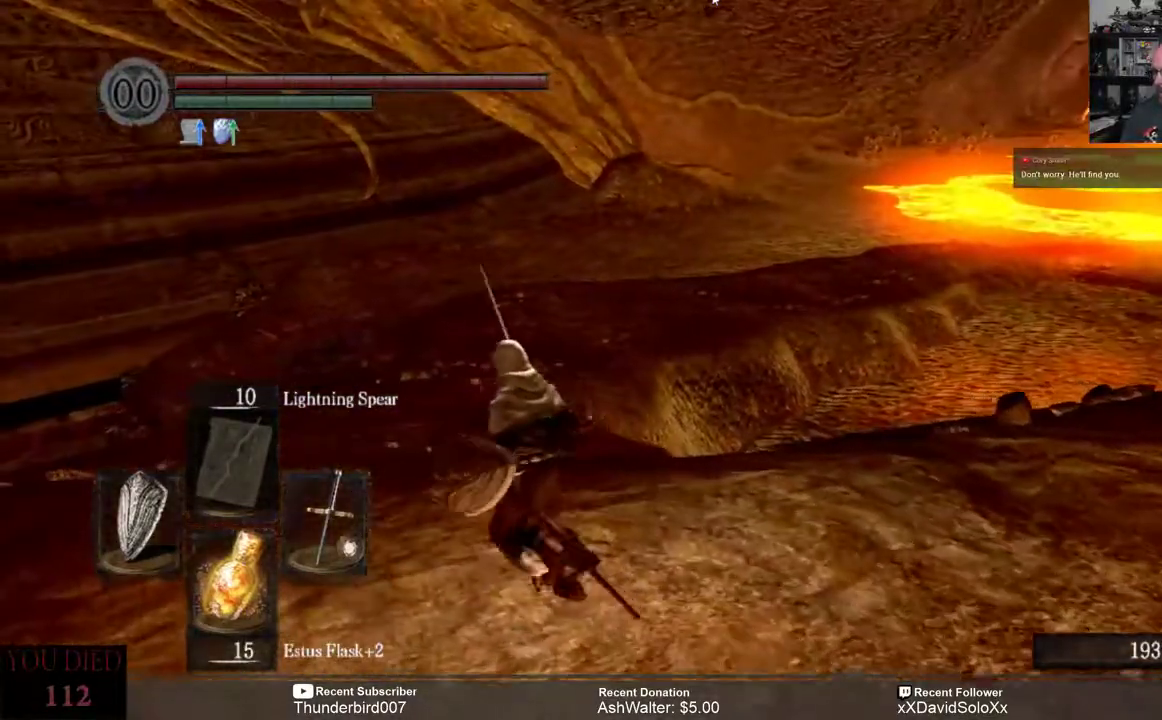
{"buttons": [], "left_stick": "up-left", "right_stick": "center", "events": []}
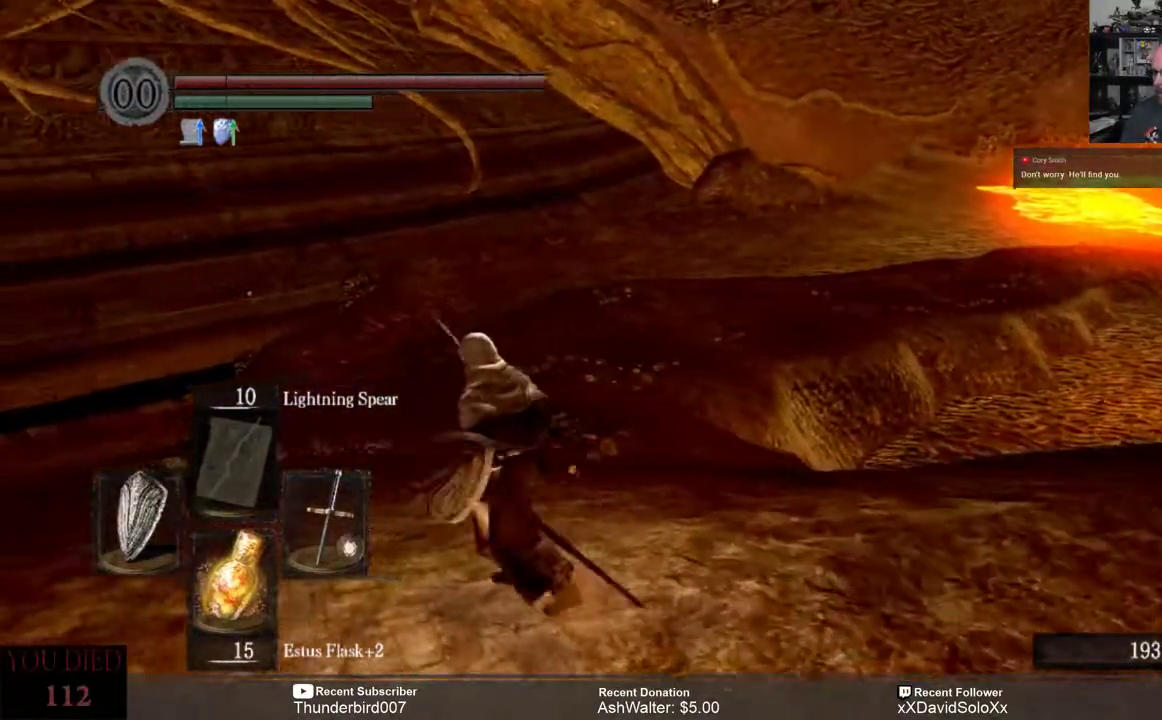
{"buttons": [], "left_stick": "up-left", "right_stick": "center", "events": [[50, "right_stick", "right"], [383, "right_stick", "center"]]}
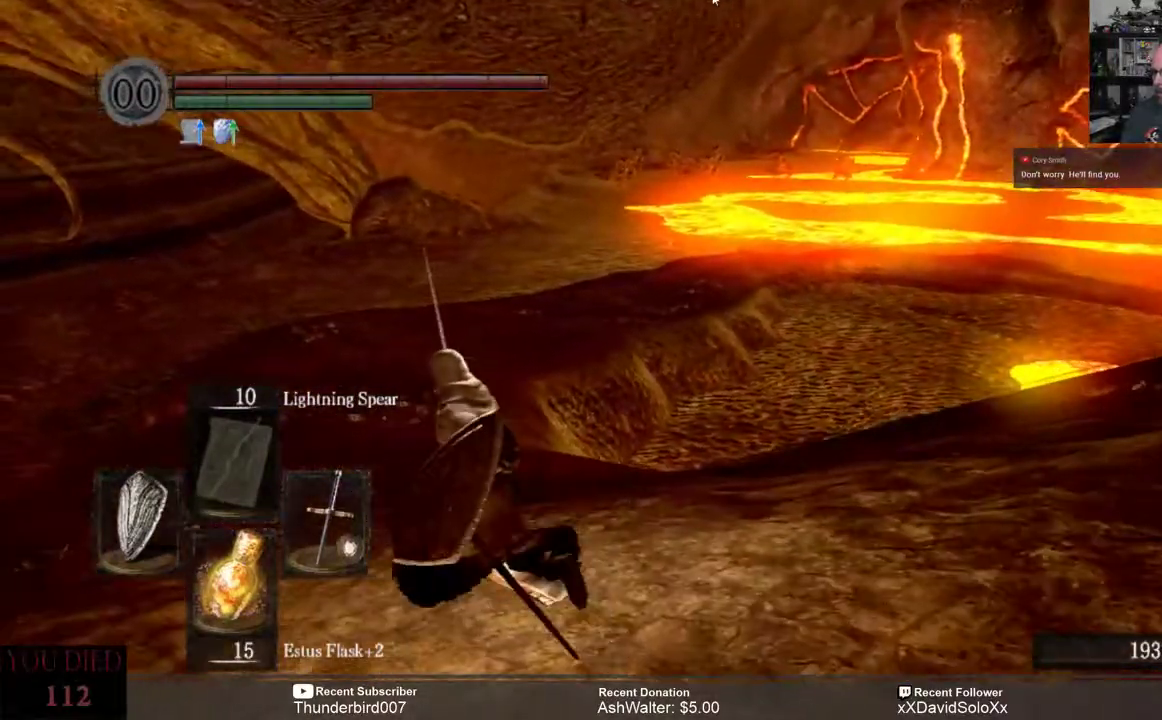
{"buttons": [], "left_stick": "up-left", "right_stick": "right", "events": [[250, "right_stick", "right"]]}
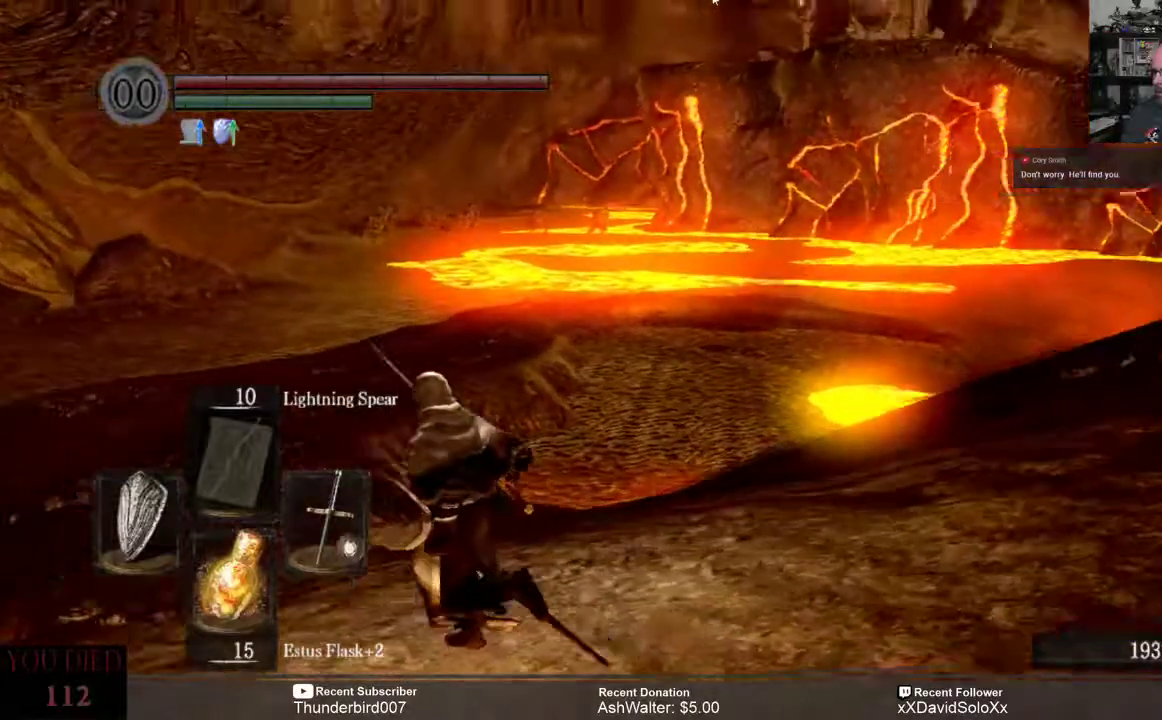
{"buttons": [], "left_stick": "up-left", "right_stick": "right", "events": [[83, "right_stick", "center"], [350, "right_stick", "right"]]}
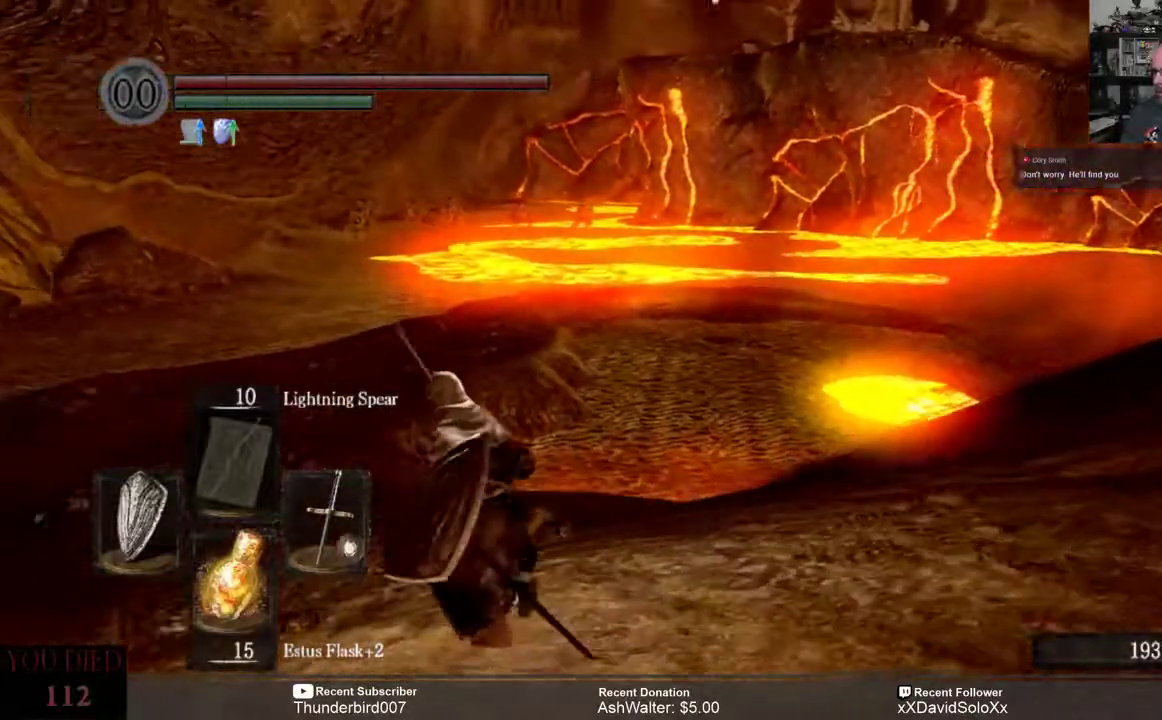
{"buttons": [], "left_stick": "left", "right_stick": "center", "events": [[83, "right_stick", "center"], [183, "left_stick", "left"]]}
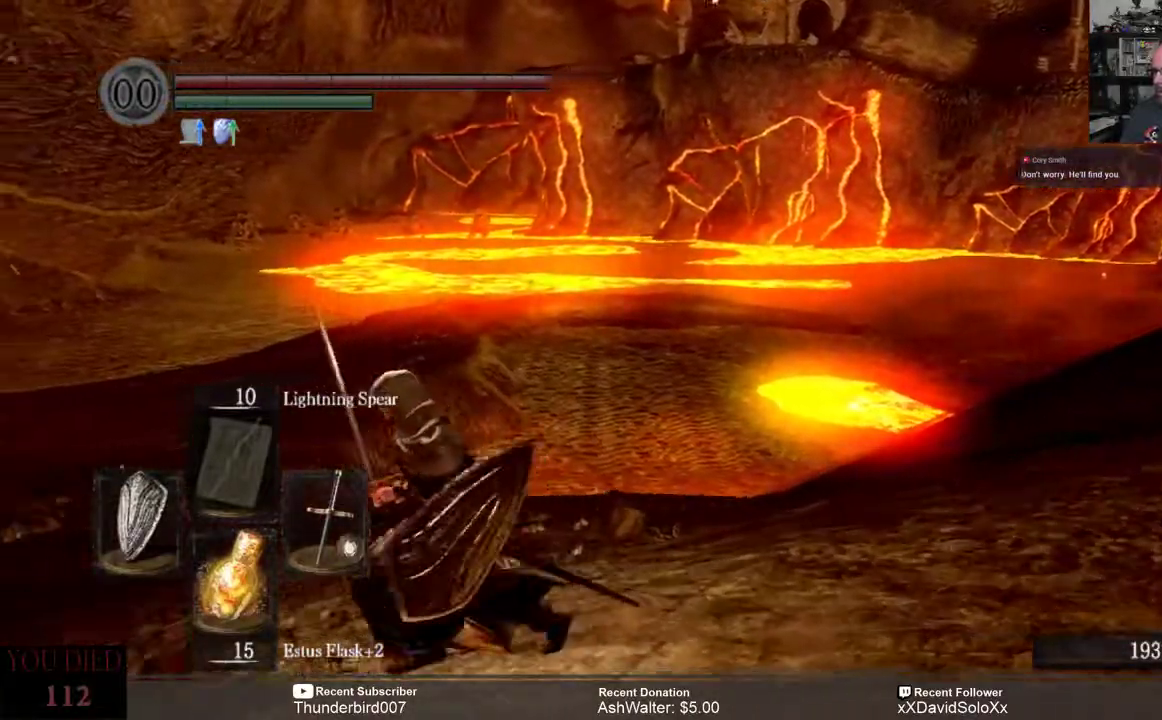
{"buttons": [], "left_stick": "up-left", "right_stick": "center", "events": [[417, "left_stick", "up-left"]]}
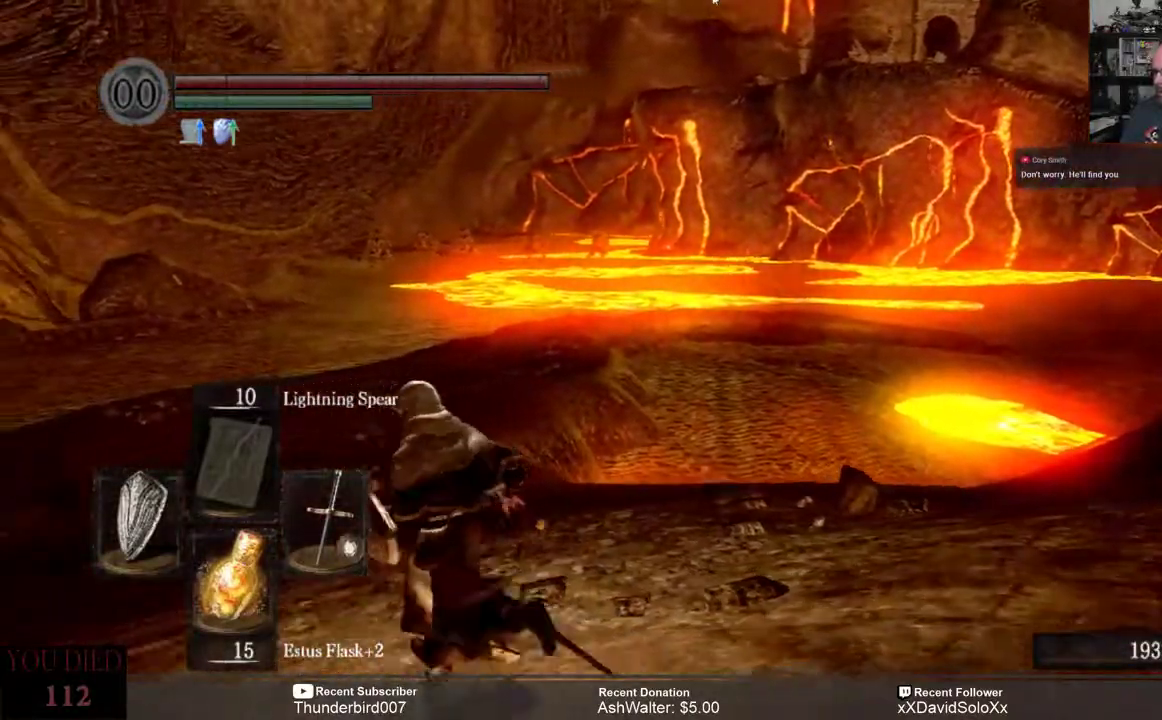
{"buttons": [], "left_stick": "up-left", "right_stick": "center", "events": []}
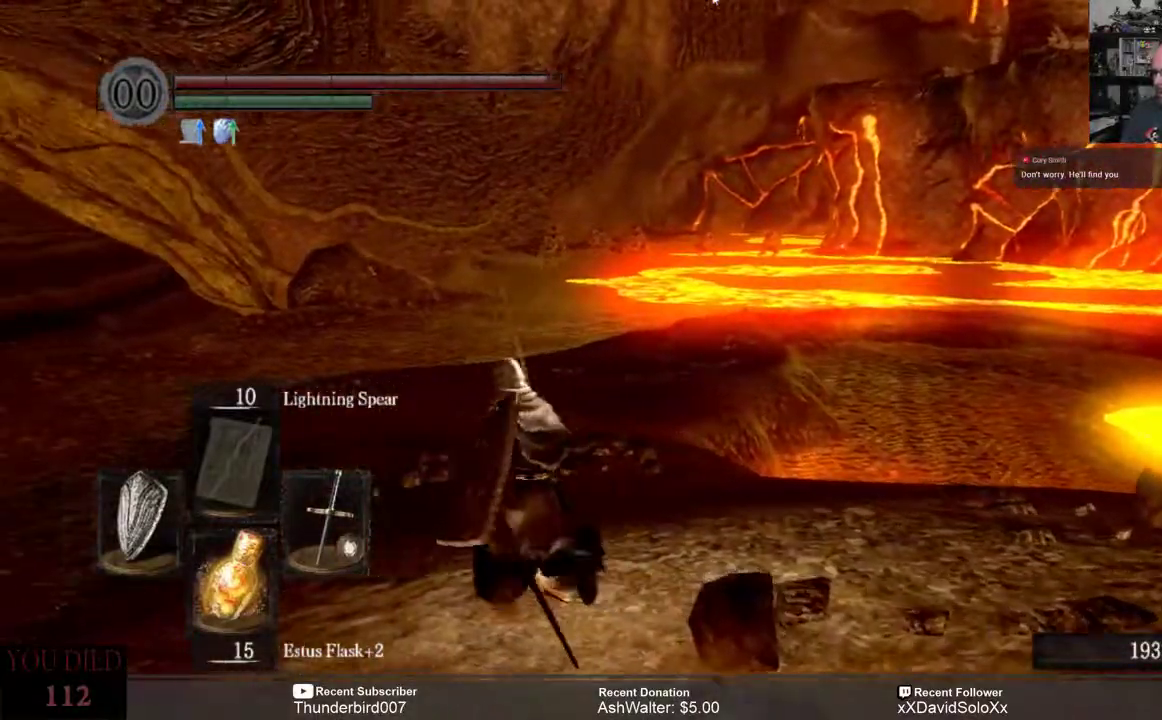
{"buttons": [], "left_stick": "up", "right_stick": "center", "events": [[467, "left_stick", "up"]]}
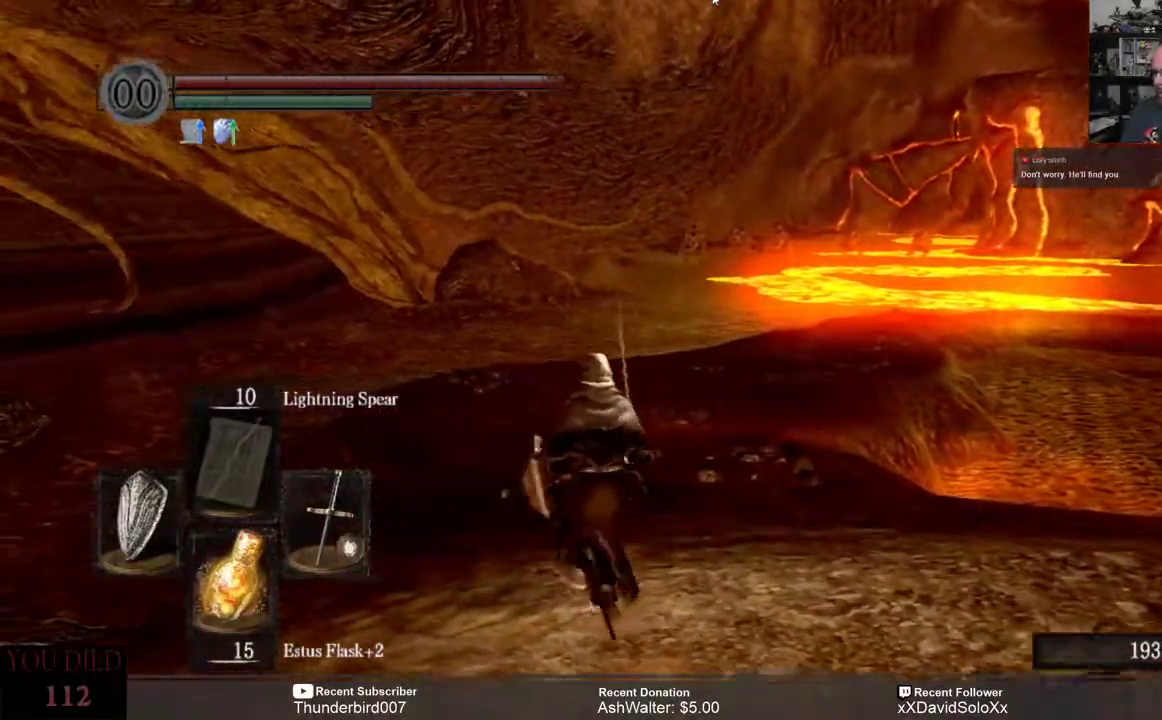
{"buttons": [], "left_stick": "up", "right_stick": "center", "events": []}
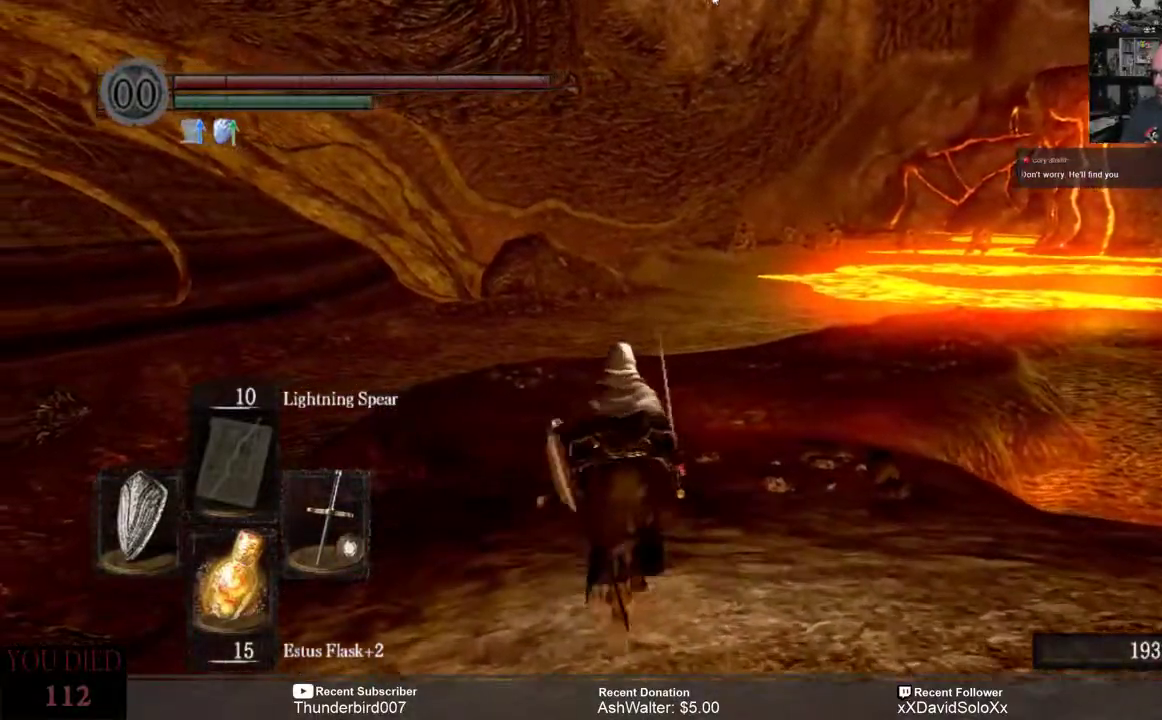
{"buttons": [], "left_stick": "up", "right_stick": "center", "events": []}
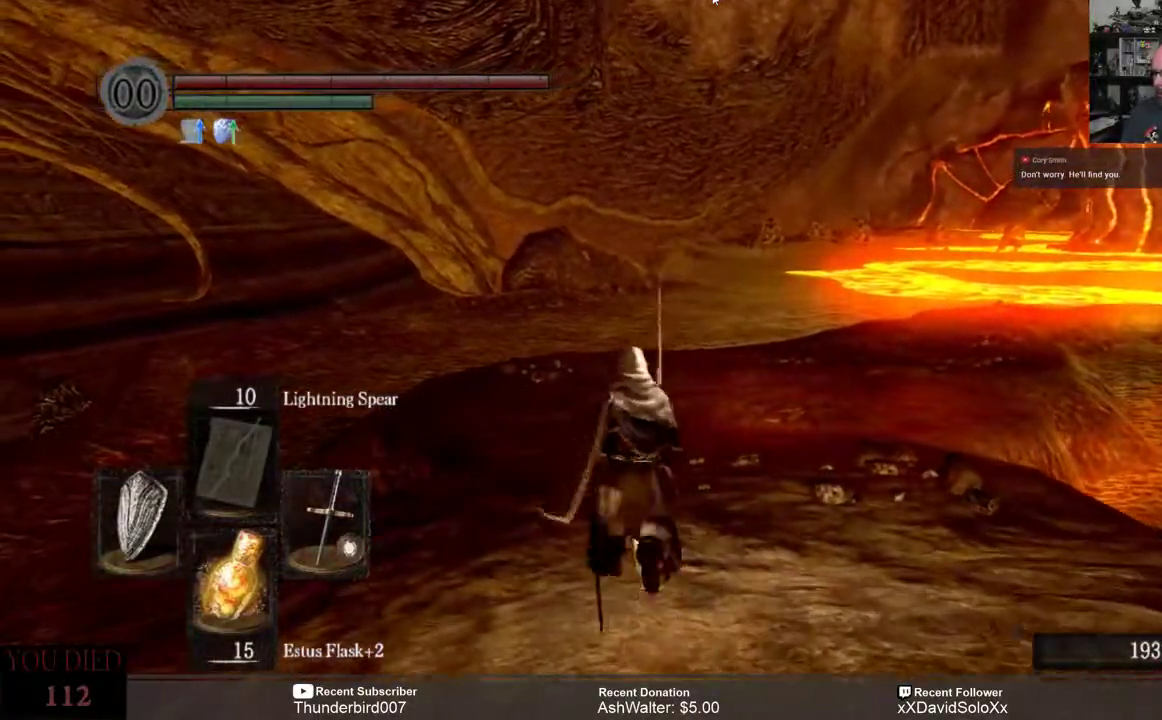
{"buttons": [], "left_stick": "up", "right_stick": "center", "events": []}
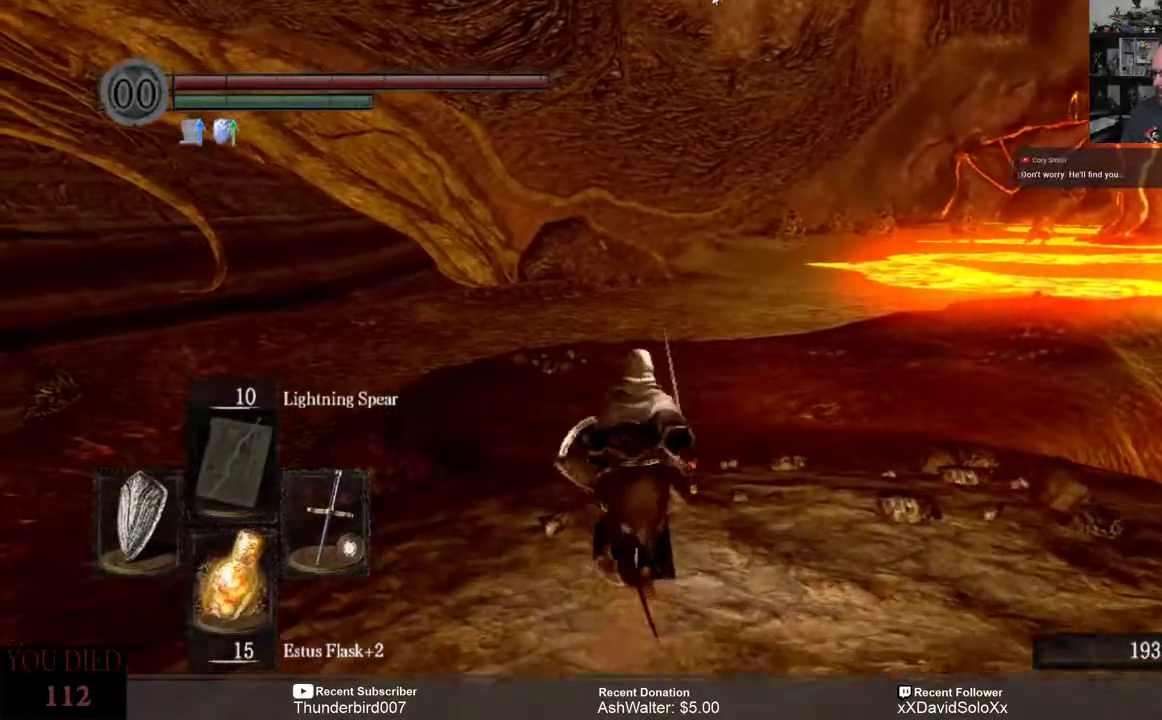
{"buttons": [], "left_stick": "up", "right_stick": "center", "events": []}
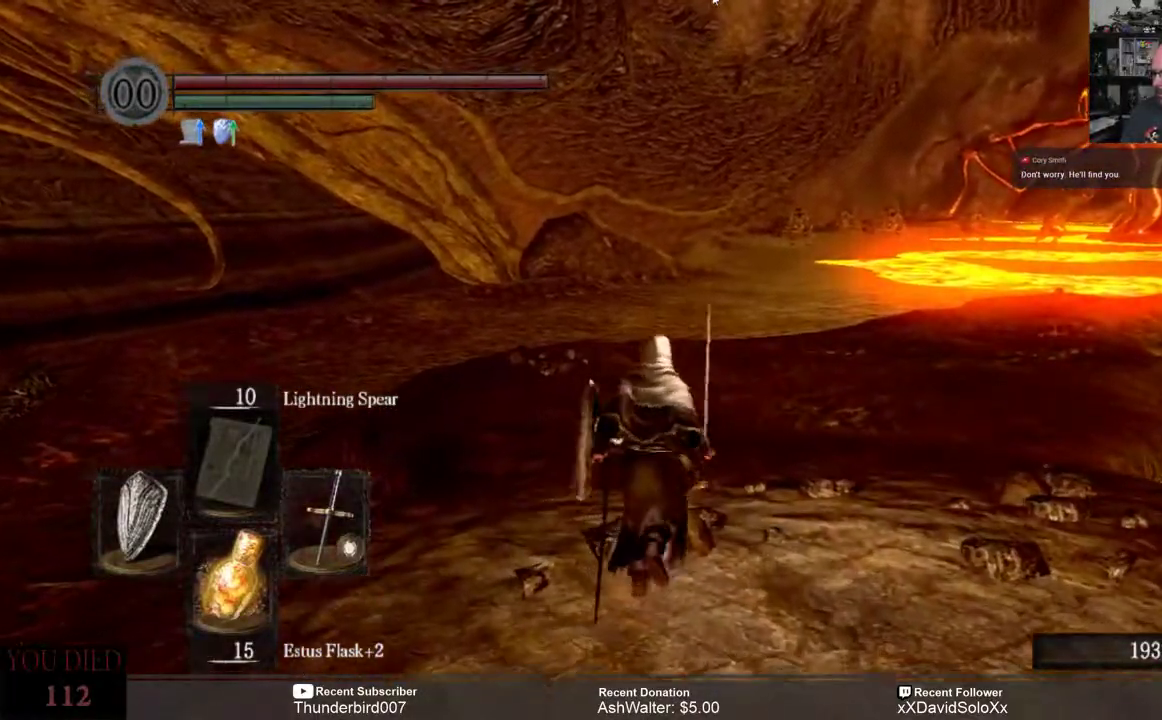
{"buttons": [], "left_stick": "up", "right_stick": "center", "events": []}
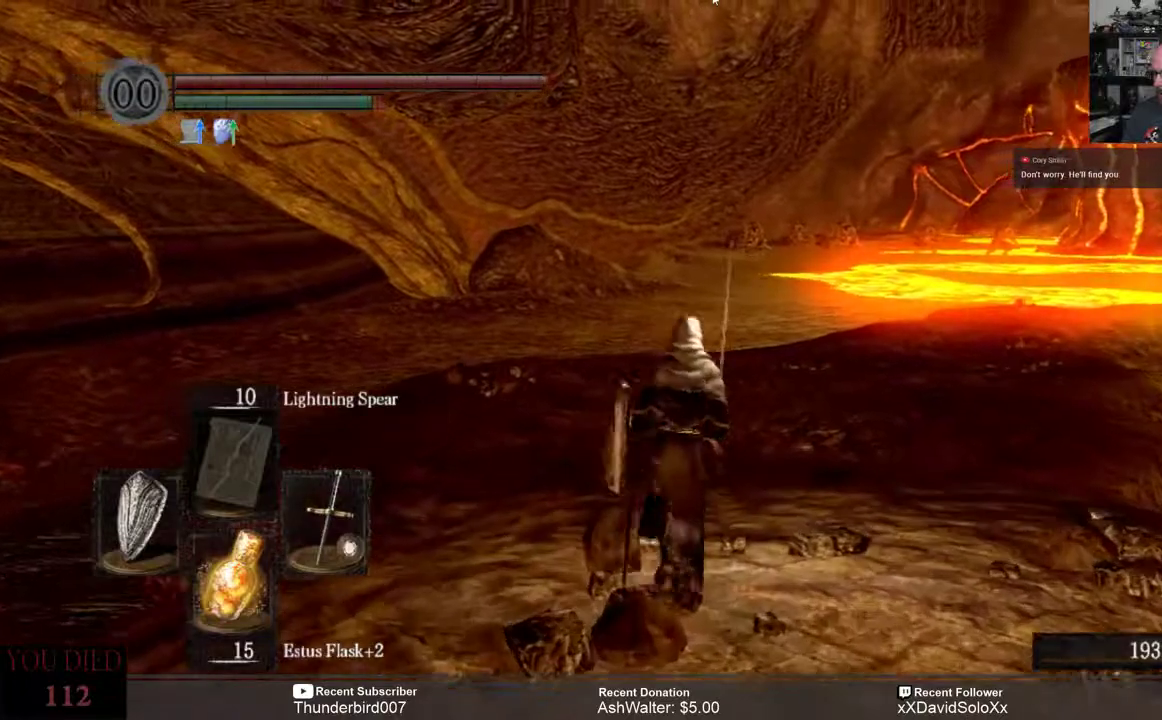
{"buttons": [], "left_stick": "up", "right_stick": "center", "events": []}
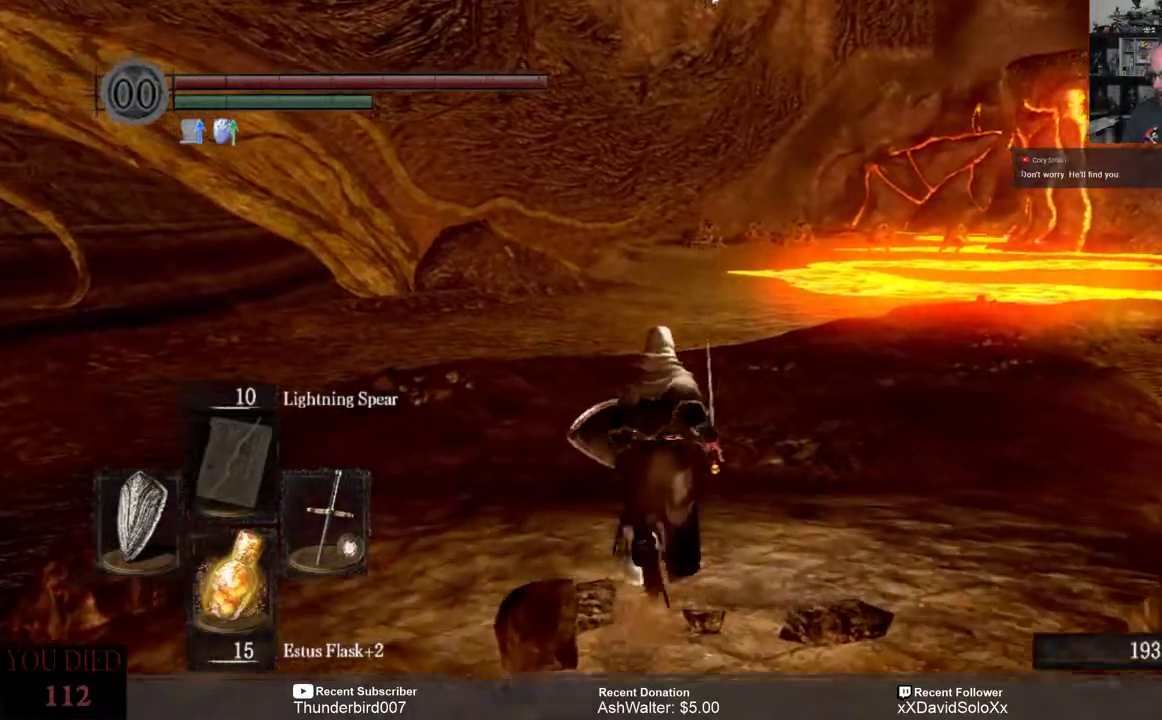
{"buttons": [], "left_stick": "up", "right_stick": "center", "events": []}
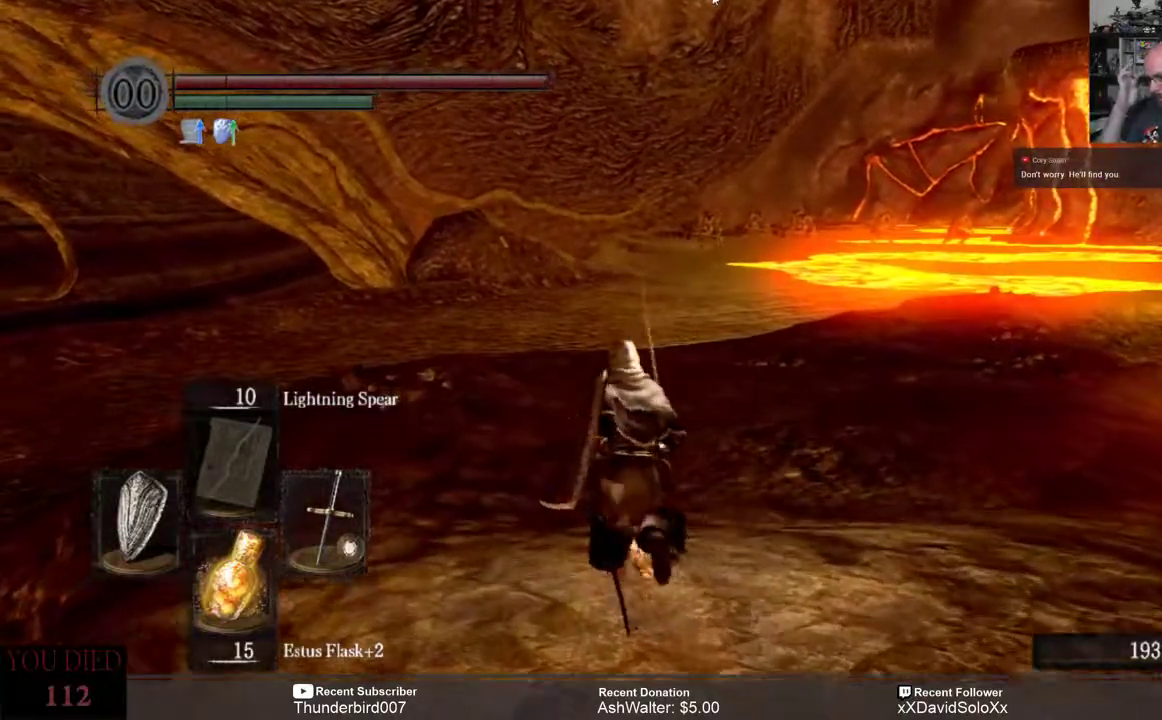
{"buttons": [], "left_stick": "up", "right_stick": "center", "events": []}
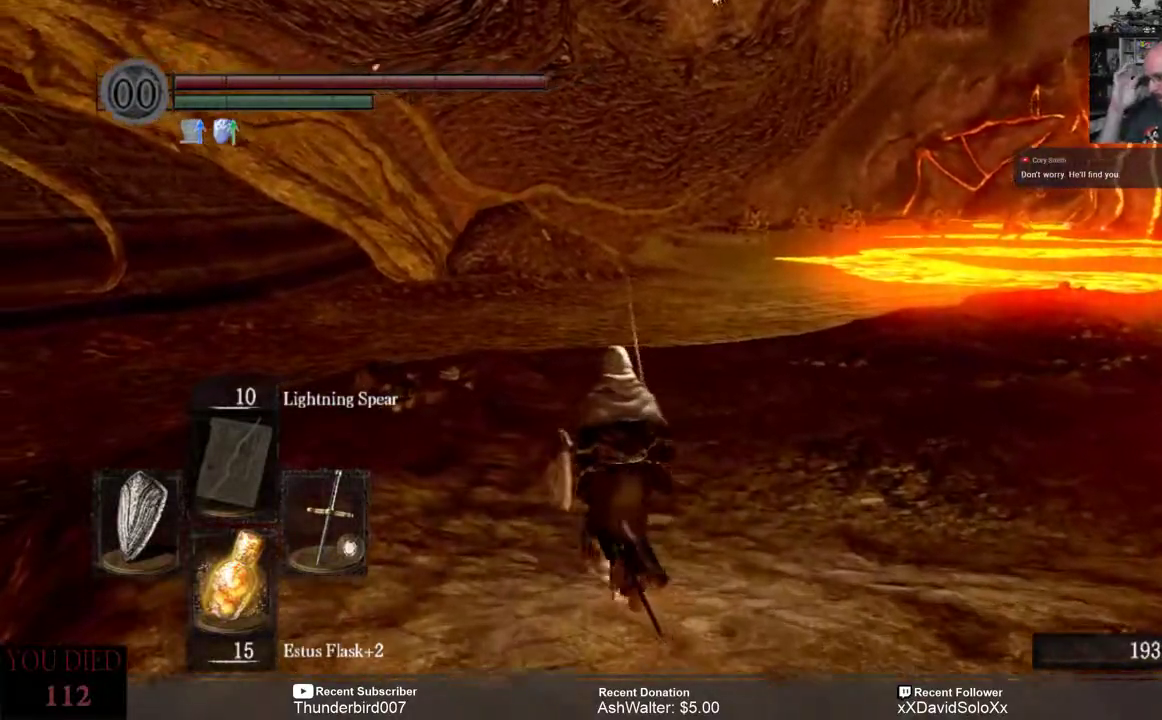
{"buttons": [], "left_stick": "up", "right_stick": "center", "events": []}
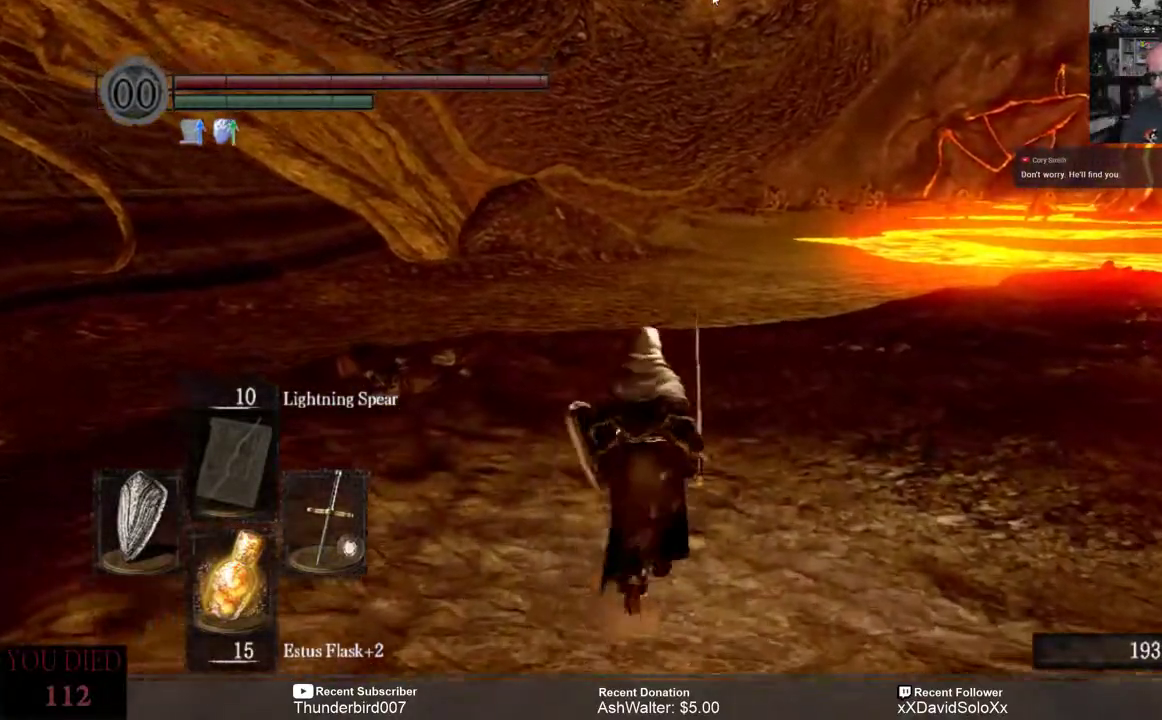
{"buttons": [], "left_stick": "up", "right_stick": "center", "events": []}
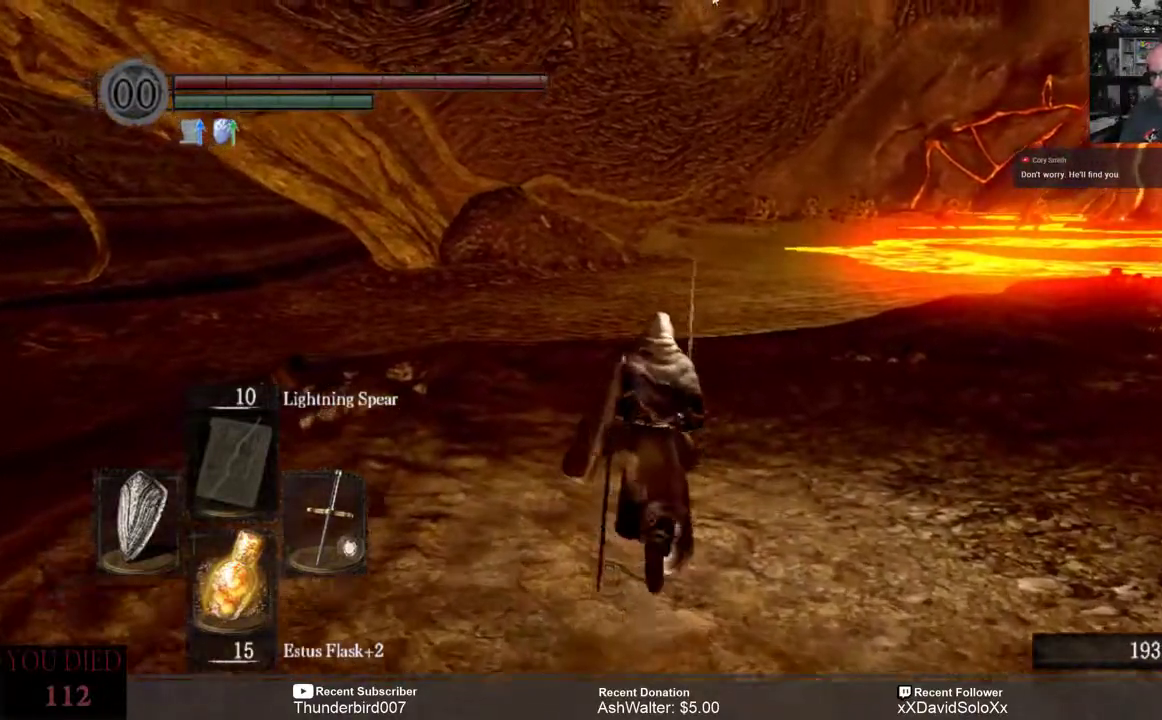
{"buttons": [], "left_stick": "center", "right_stick": "right", "events": [[150, "right_stick", "right"], [217, "left_stick", "center"]]}
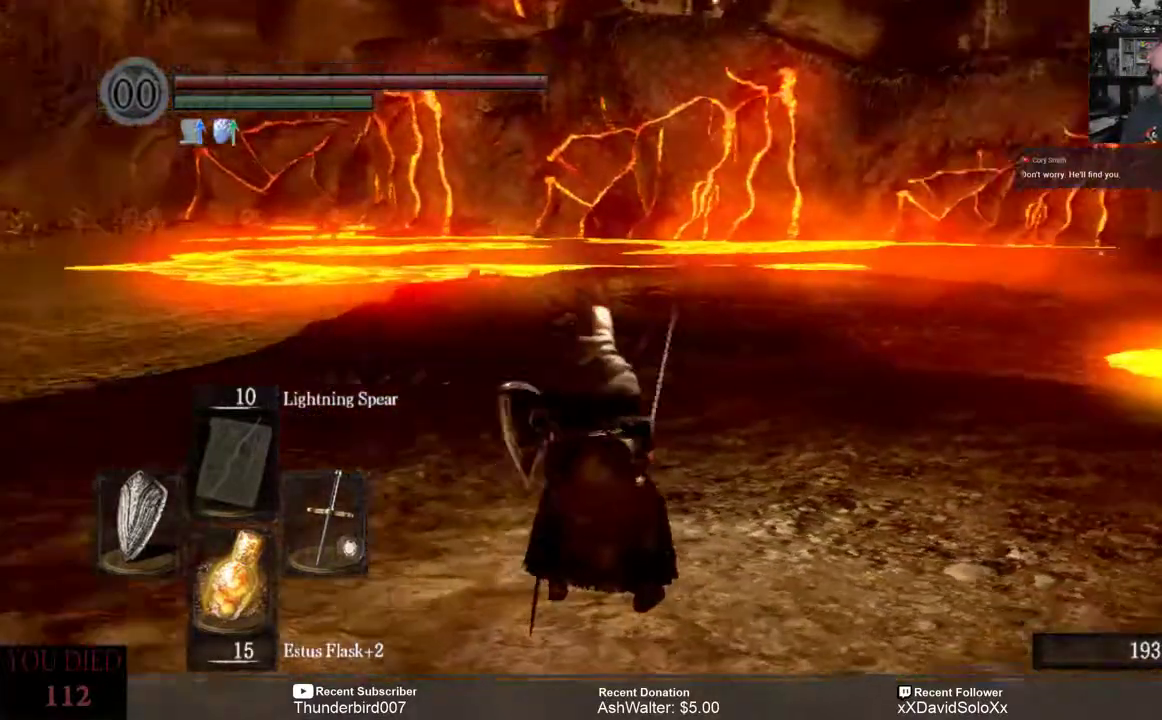
{"buttons": [], "left_stick": "center", "right_stick": "right", "events": []}
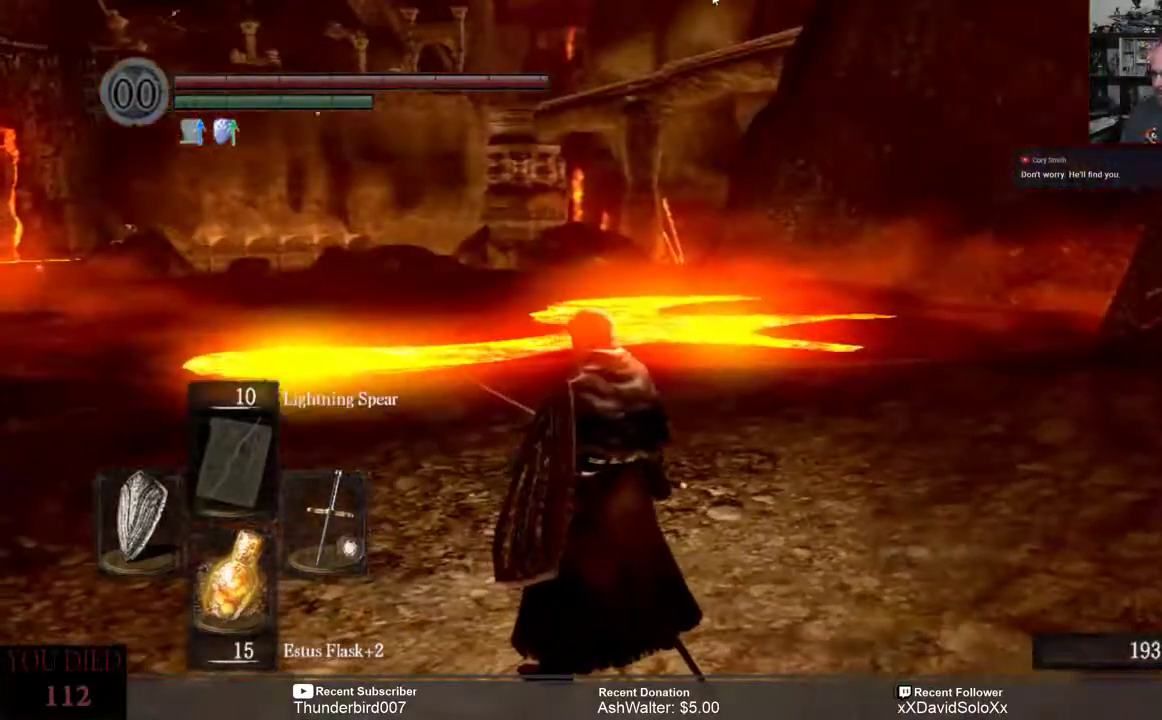
{"buttons": [], "left_stick": "center", "right_stick": "center", "events": [[267, "right_stick", "center"]]}
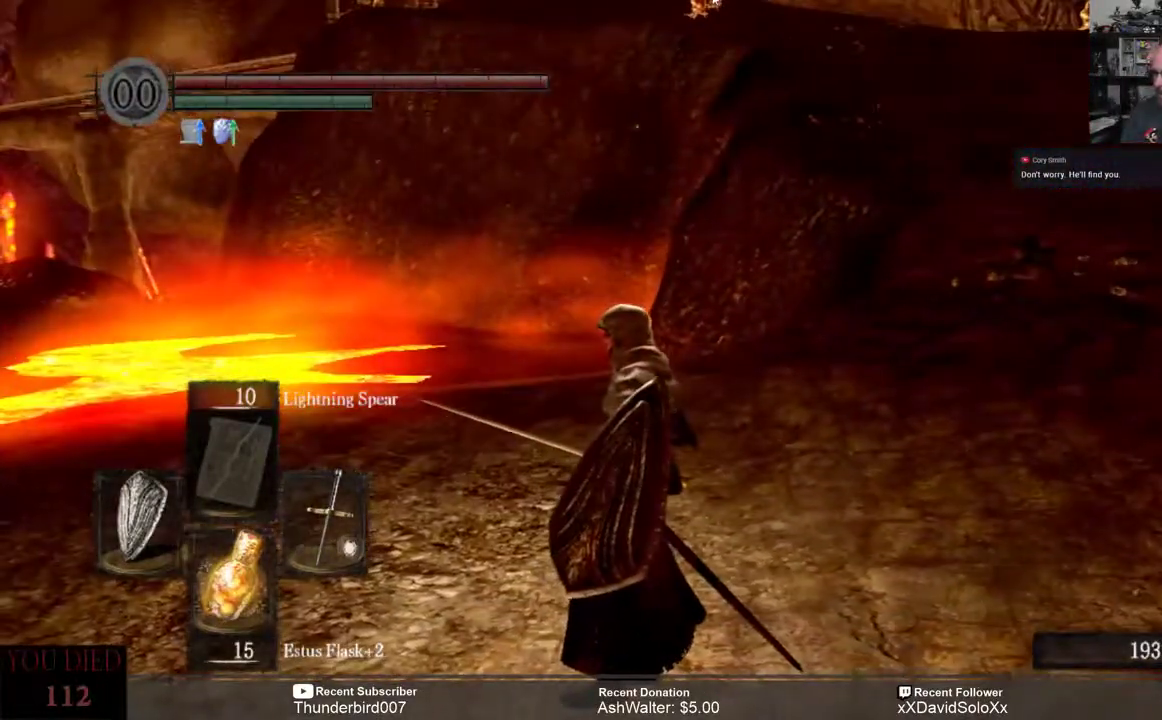
{"buttons": [], "left_stick": "down", "right_stick": "center", "events": [[100, "right_stick", "up"], [200, "left_stick", "down"], [233, "right_stick", "center"]]}
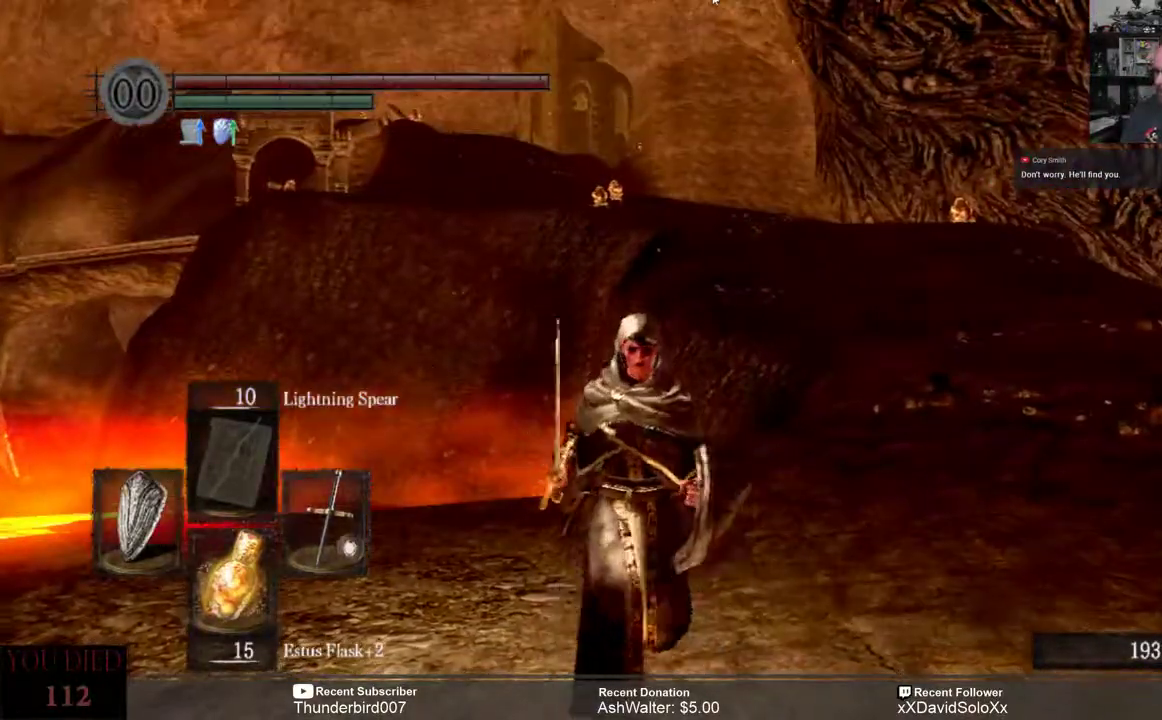
{"buttons": [], "left_stick": "center", "right_stick": "center", "events": [[483, "left_stick", "center"]]}
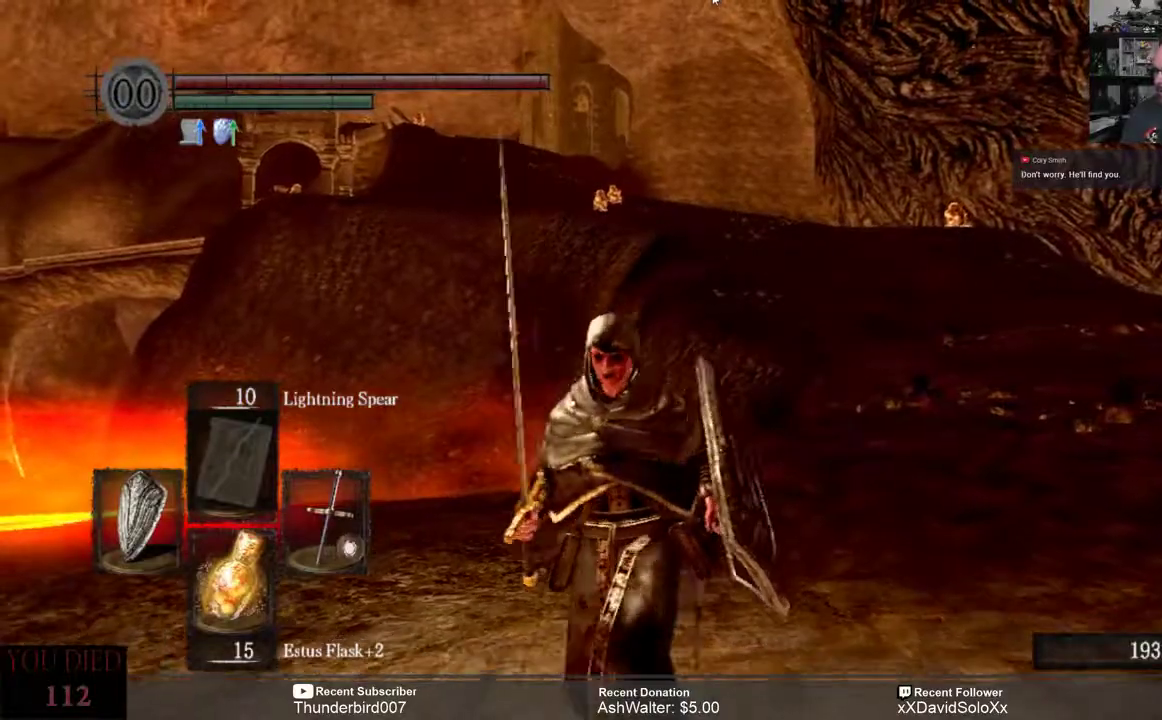
{"buttons": [], "left_stick": "center", "right_stick": "left", "events": [[83, "right_stick", "left"]]}
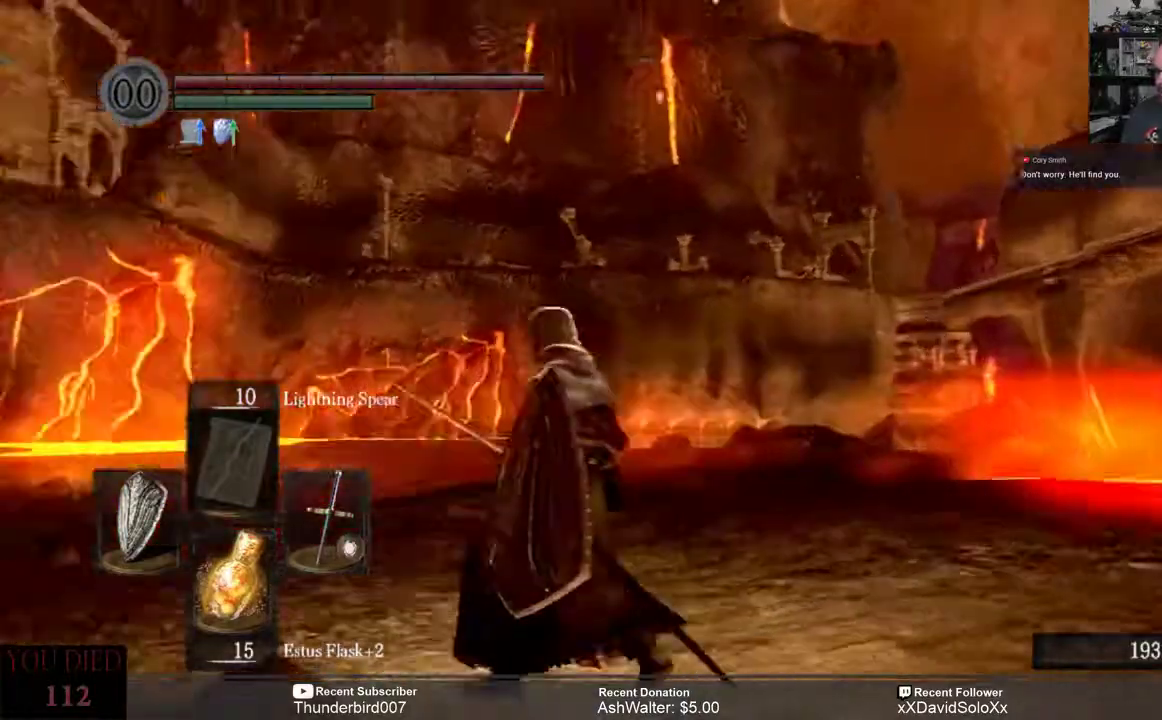
{"buttons": [], "left_stick": "up", "right_stick": "center", "events": [[150, "left_stick", "up-right"], [183, "right_stick", "center"], [250, "left_stick", "up"]]}
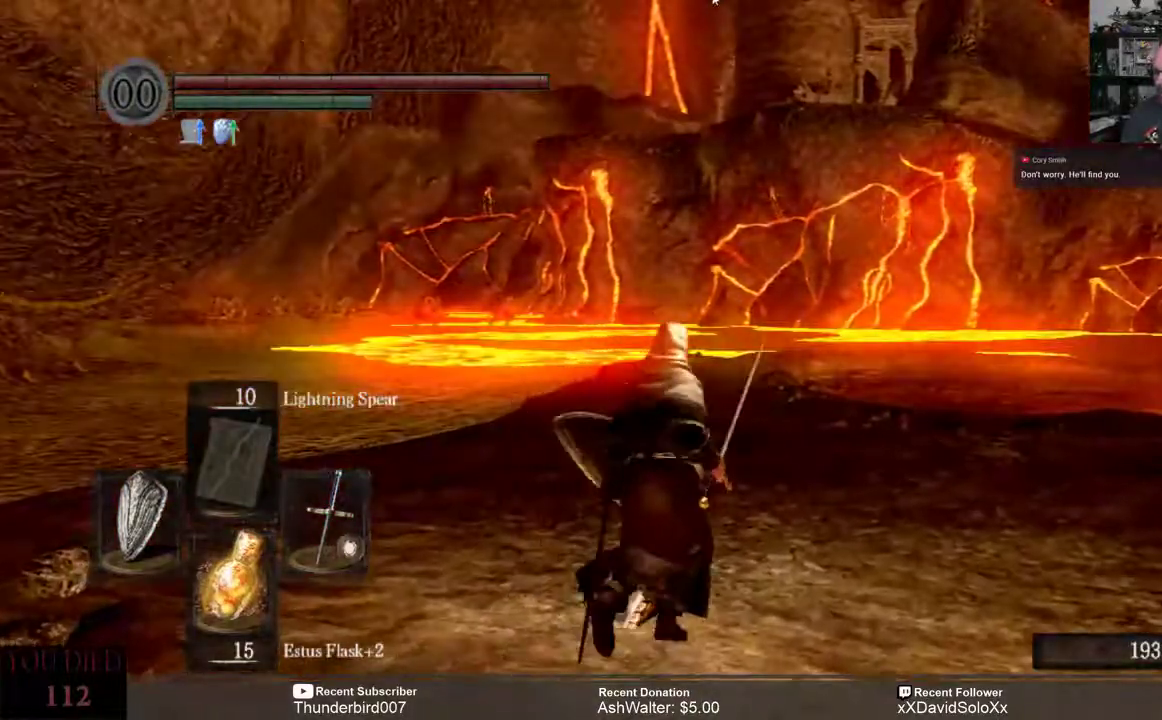
{"buttons": [], "left_stick": "up", "right_stick": "center", "events": []}
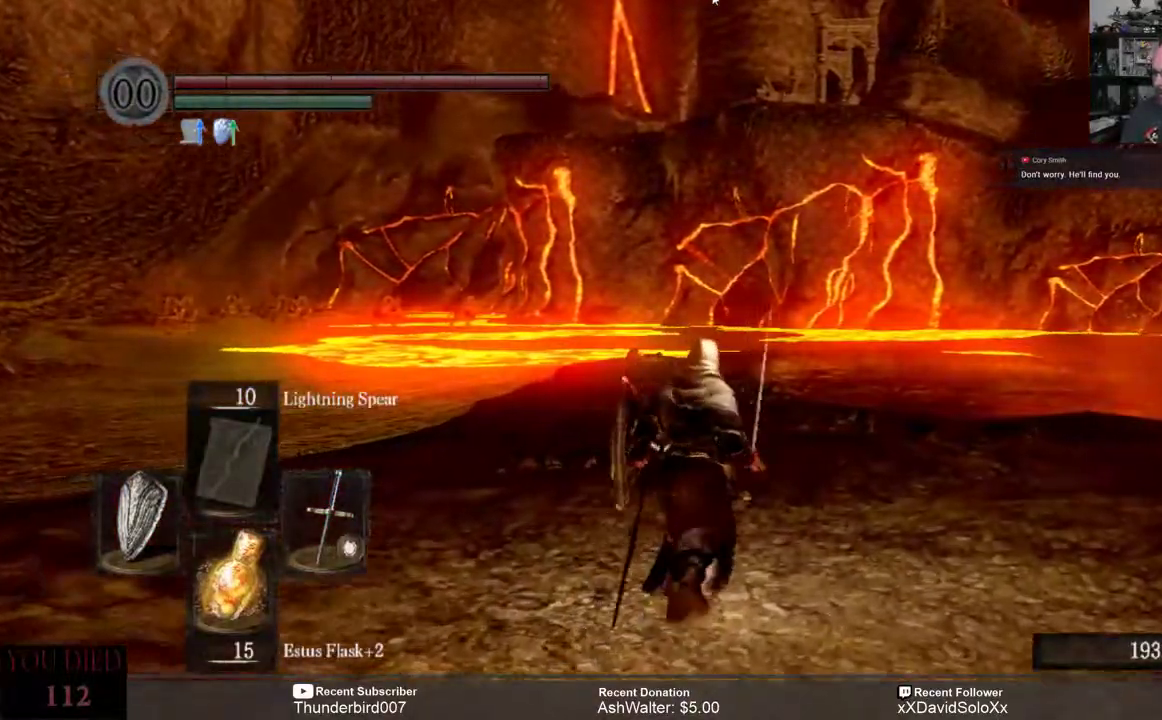
{"buttons": [], "left_stick": "up", "right_stick": "center", "events": [[50, "right_stick", "down-right"], [350, "right_stick", "center"]]}